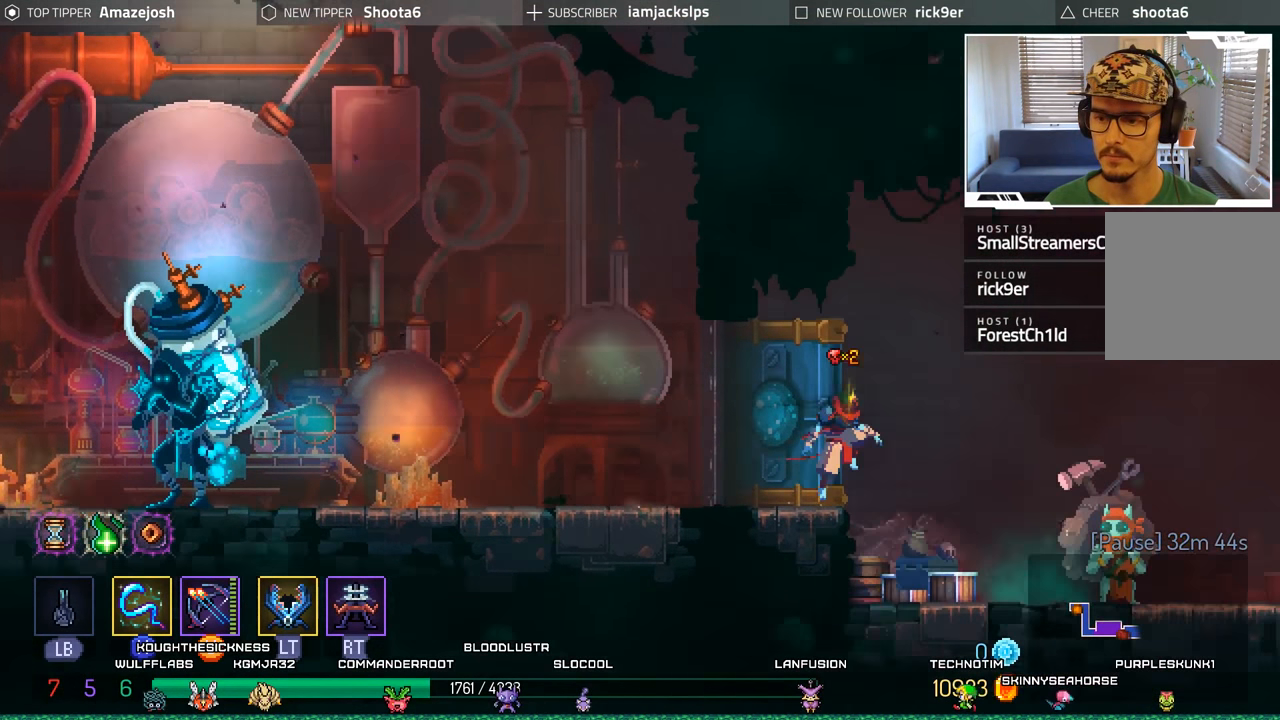
Gameplay with a controller (Xbox layout); each line is a JSON object with the inputs held at the frame after it. "events" lists button and stick changes between this image and that frame as [ms after this image, input, new state], when the widget could be followed in between. Not read: L3 R3.
{"buttons": ["DPAD_RIGHT"], "left_stick": "center", "right_stick": "center", "events": []}
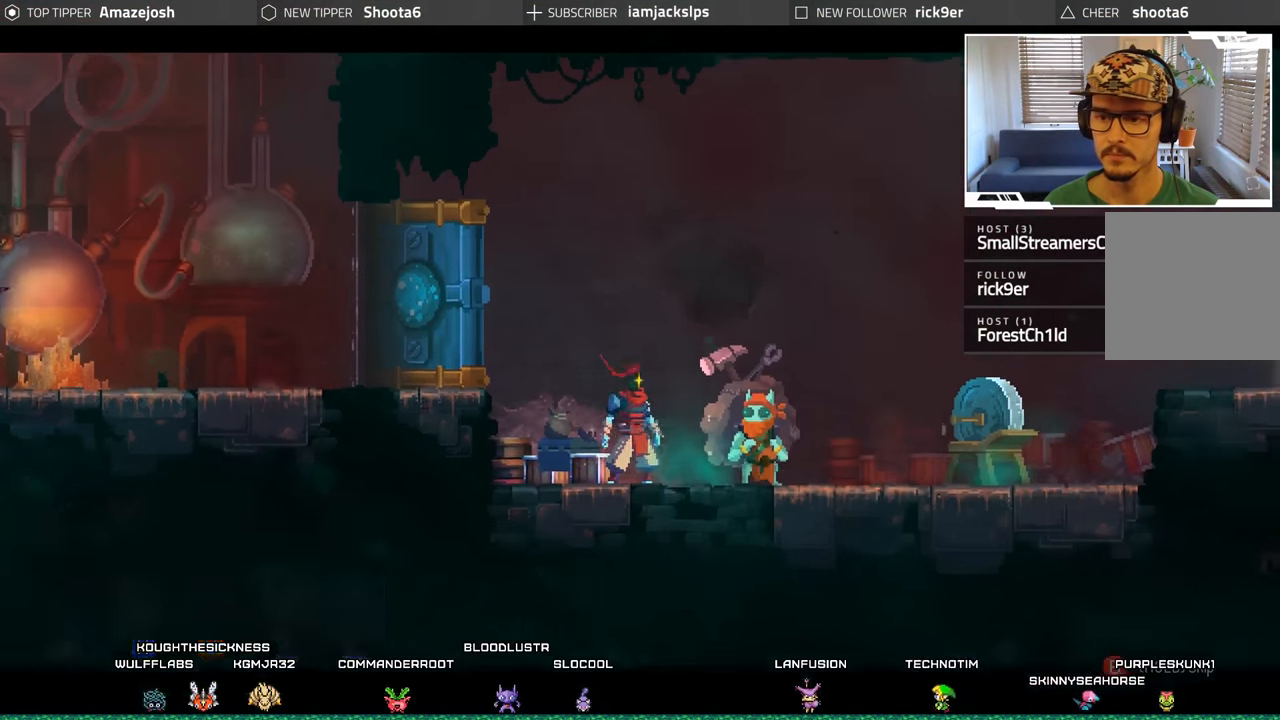
{"buttons": [], "left_stick": "center", "right_stick": "center", "events": [[400, "DPAD_RIGHT", "up"]]}
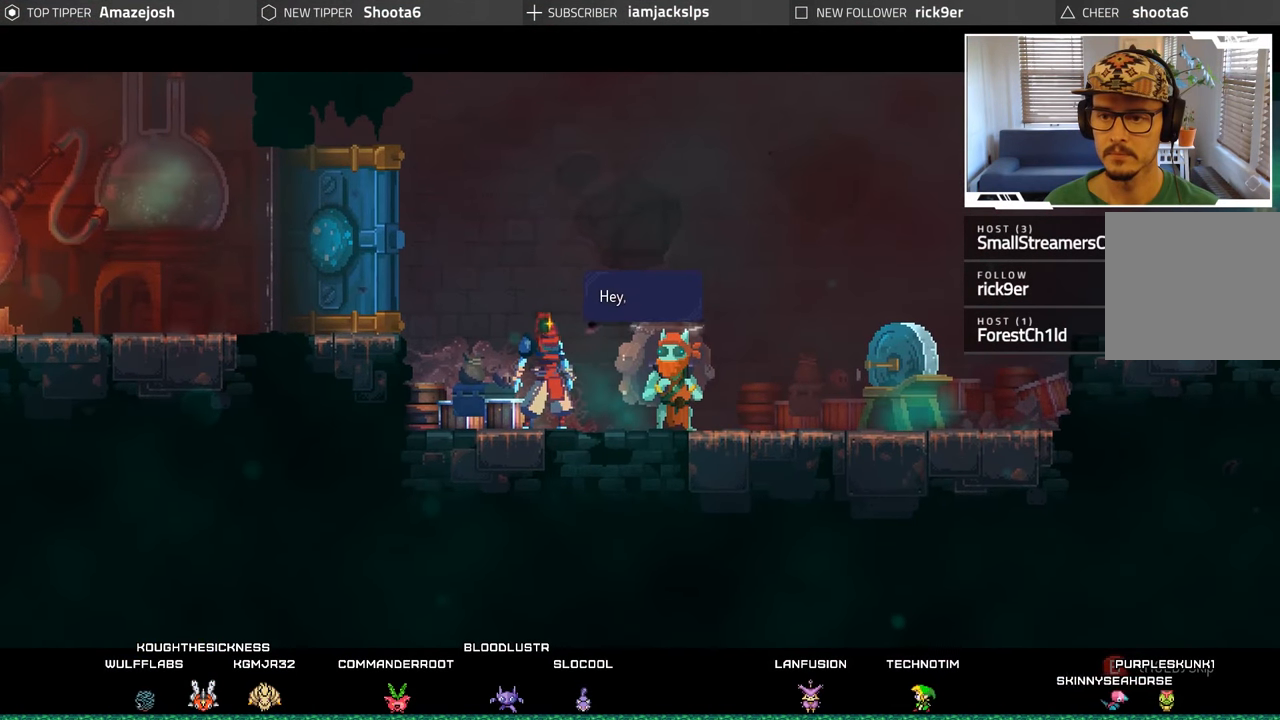
{"buttons": ["A"], "left_stick": "center", "right_stick": "center", "events": [[384, "A", "down"]]}
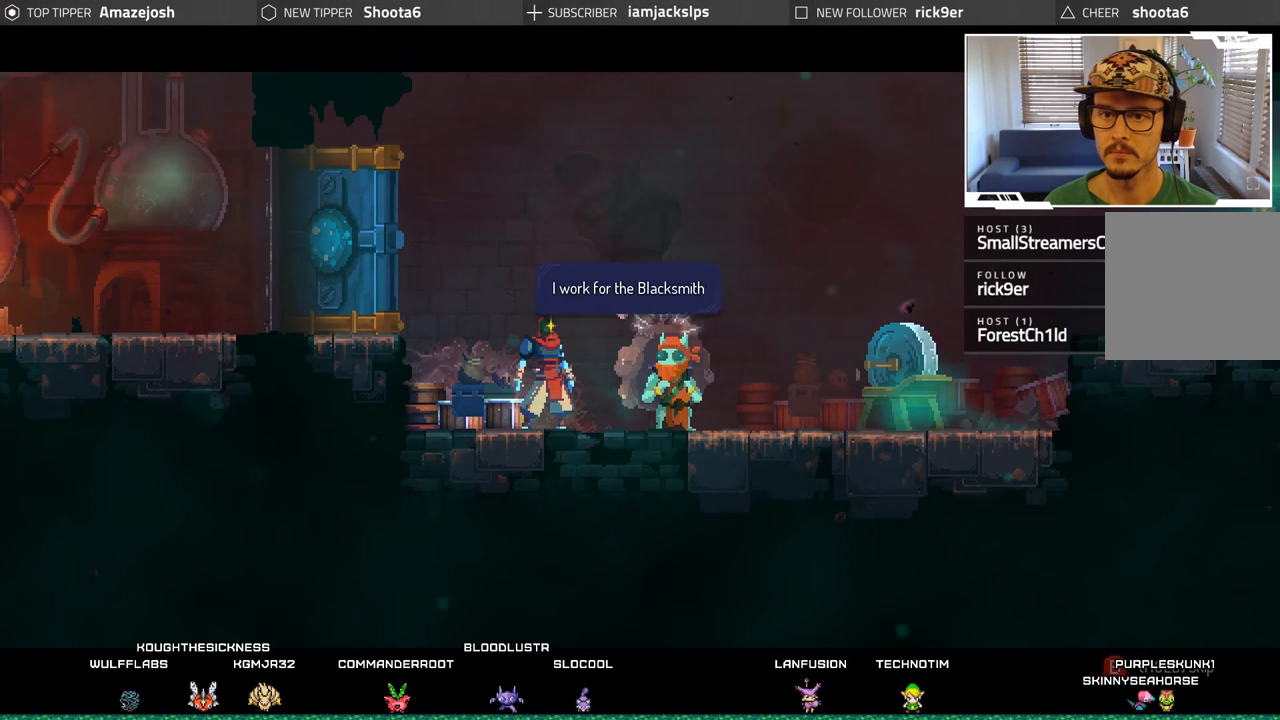
{"buttons": [], "left_stick": "center", "right_stick": "center", "events": [[34, "A", "up"]]}
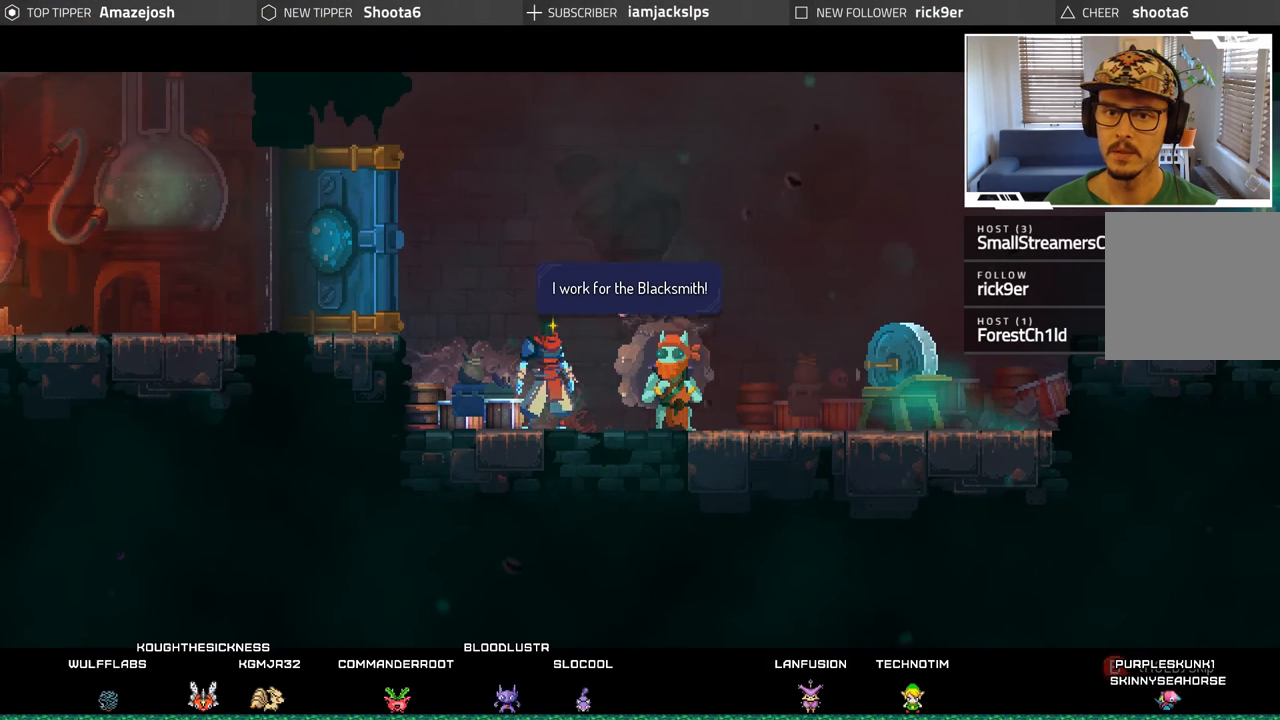
{"buttons": ["A"], "left_stick": "center", "right_stick": "center", "events": [[500, "A", "down"]]}
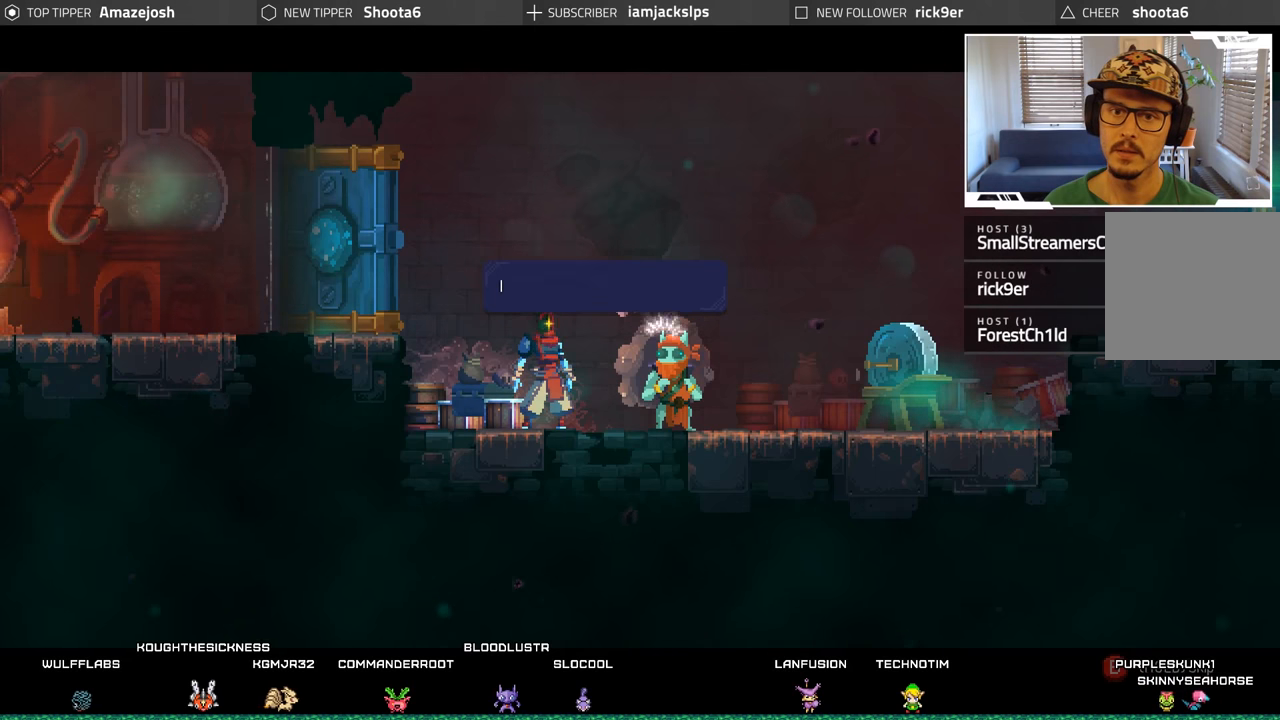
{"buttons": [], "left_stick": "center", "right_stick": "center", "events": [[150, "A", "up"]]}
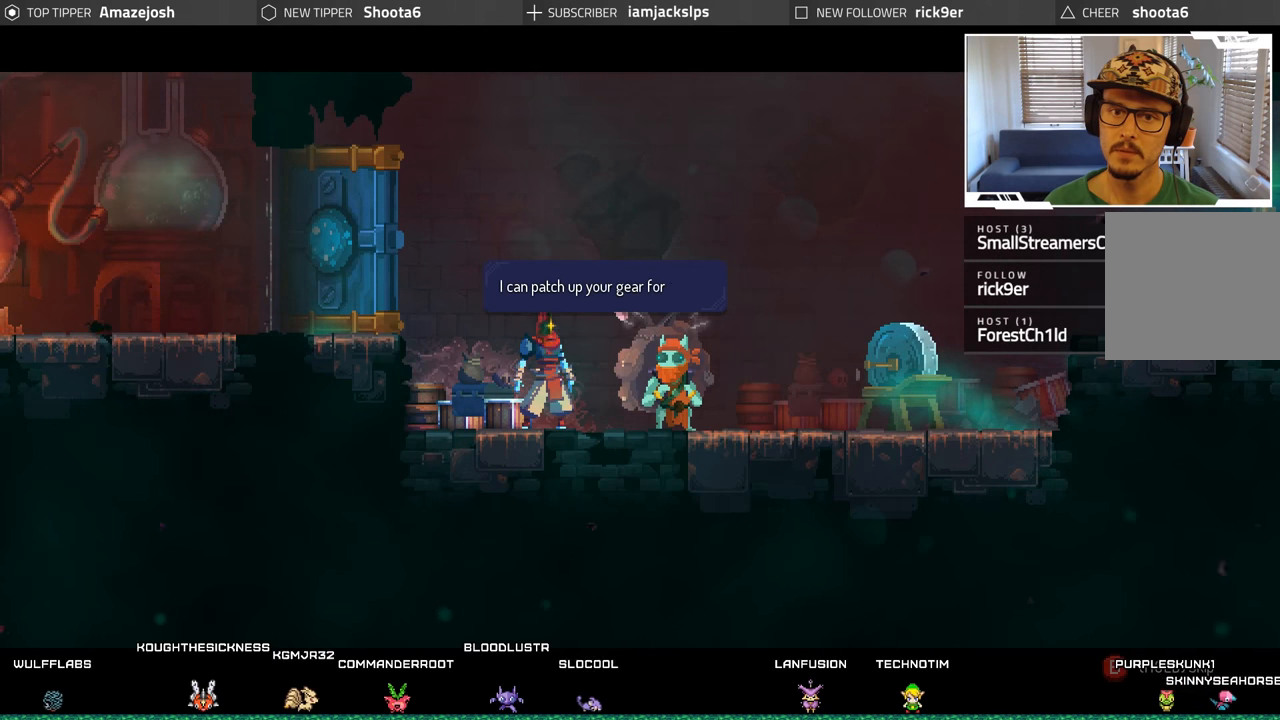
{"buttons": [], "left_stick": "center", "right_stick": "center", "events": []}
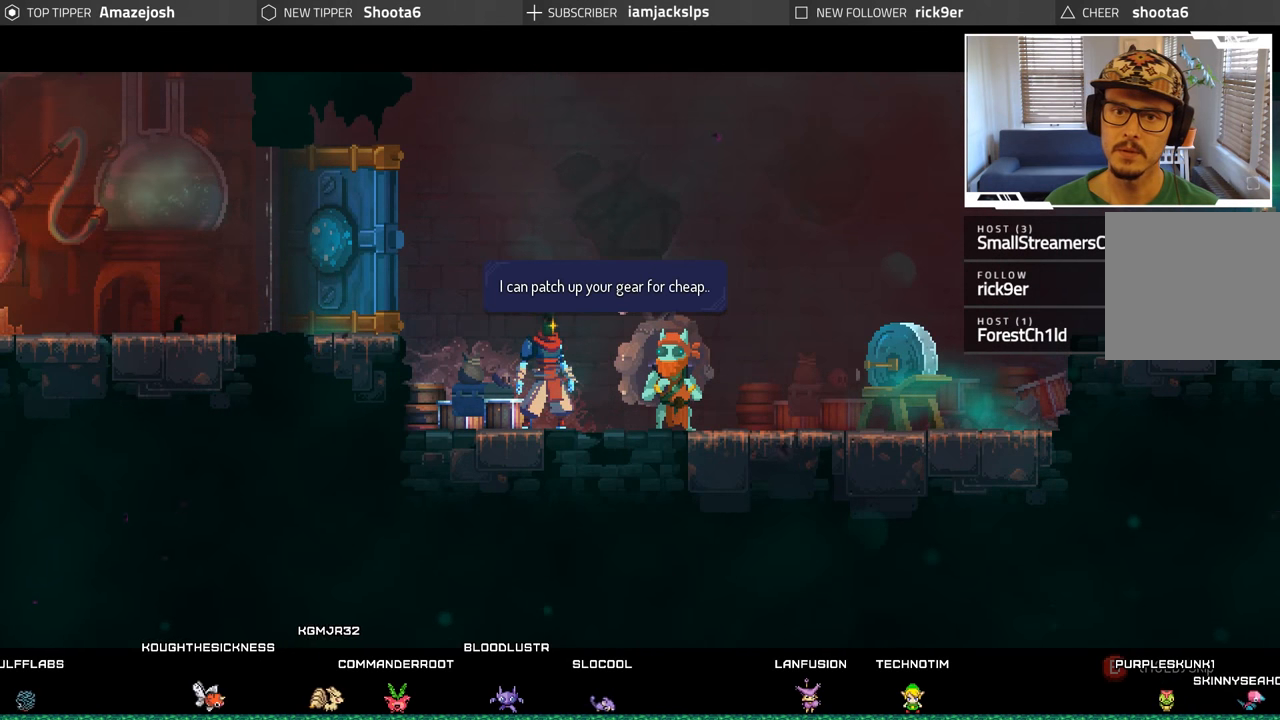
{"buttons": [], "left_stick": "center", "right_stick": "center", "events": [[283, "A", "down"], [416, "A", "up"]]}
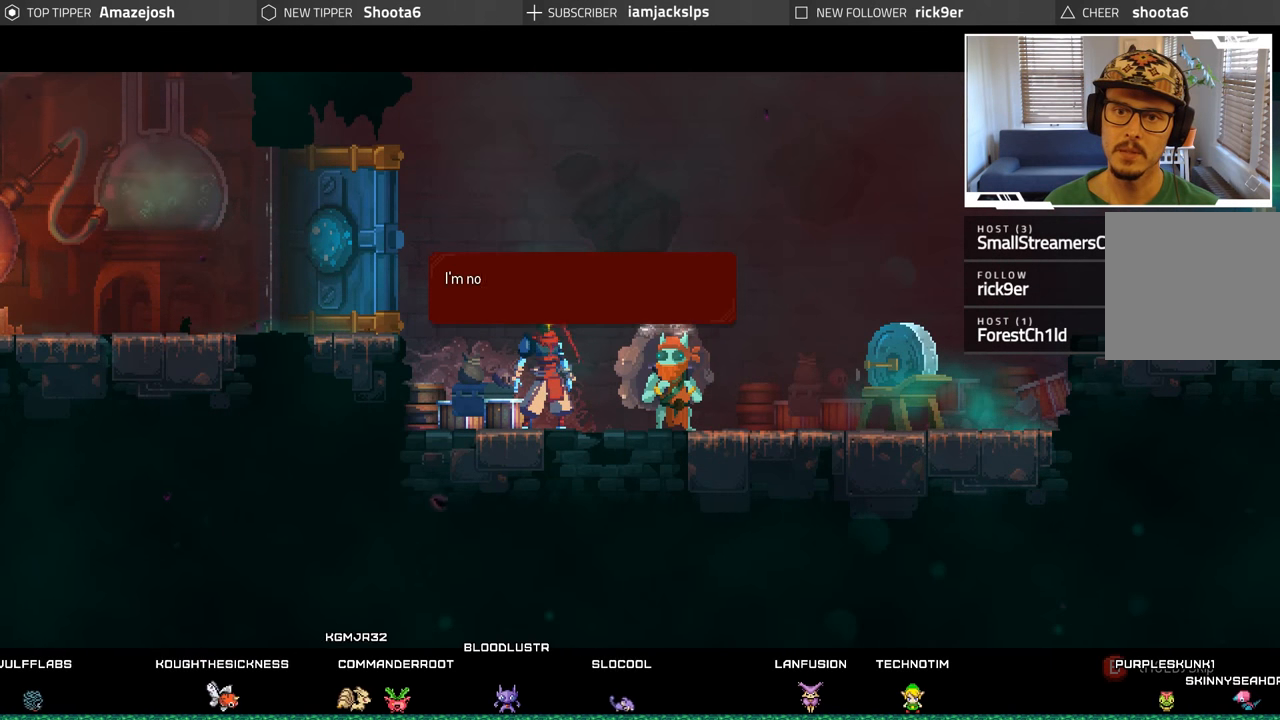
{"buttons": [], "left_stick": "center", "right_stick": "center", "events": []}
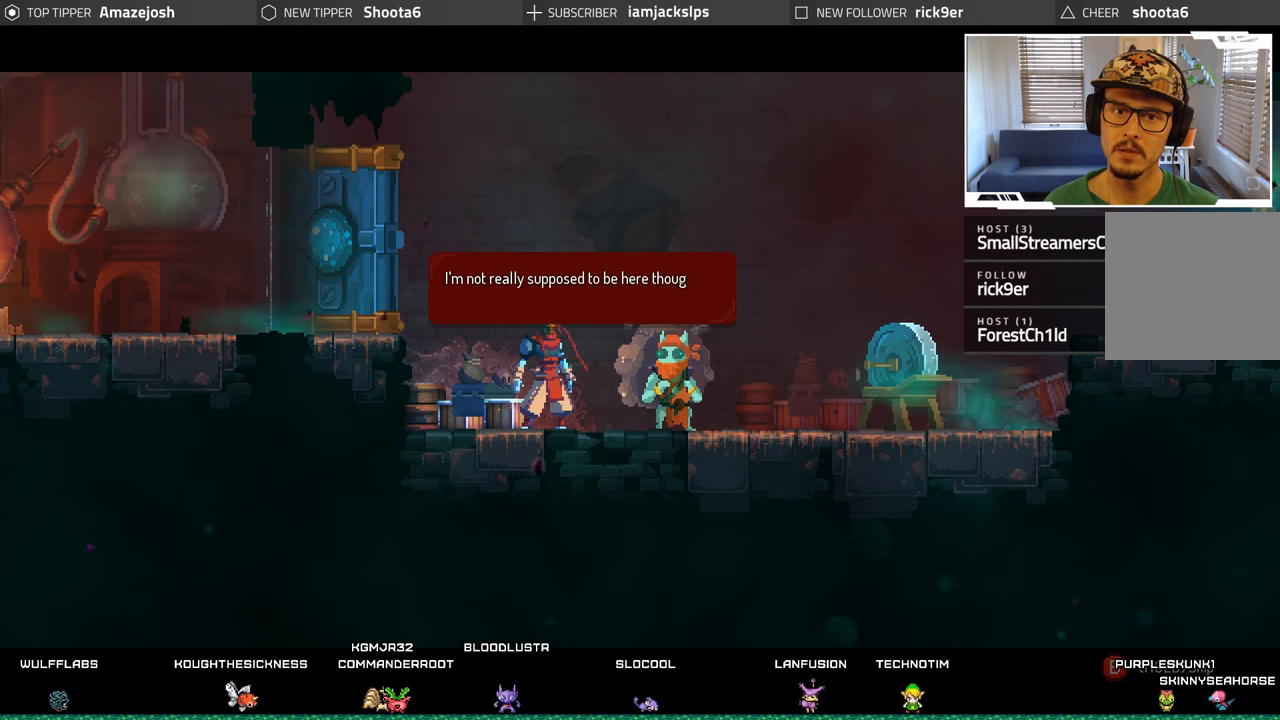
{"buttons": [], "left_stick": "center", "right_stick": "center", "events": []}
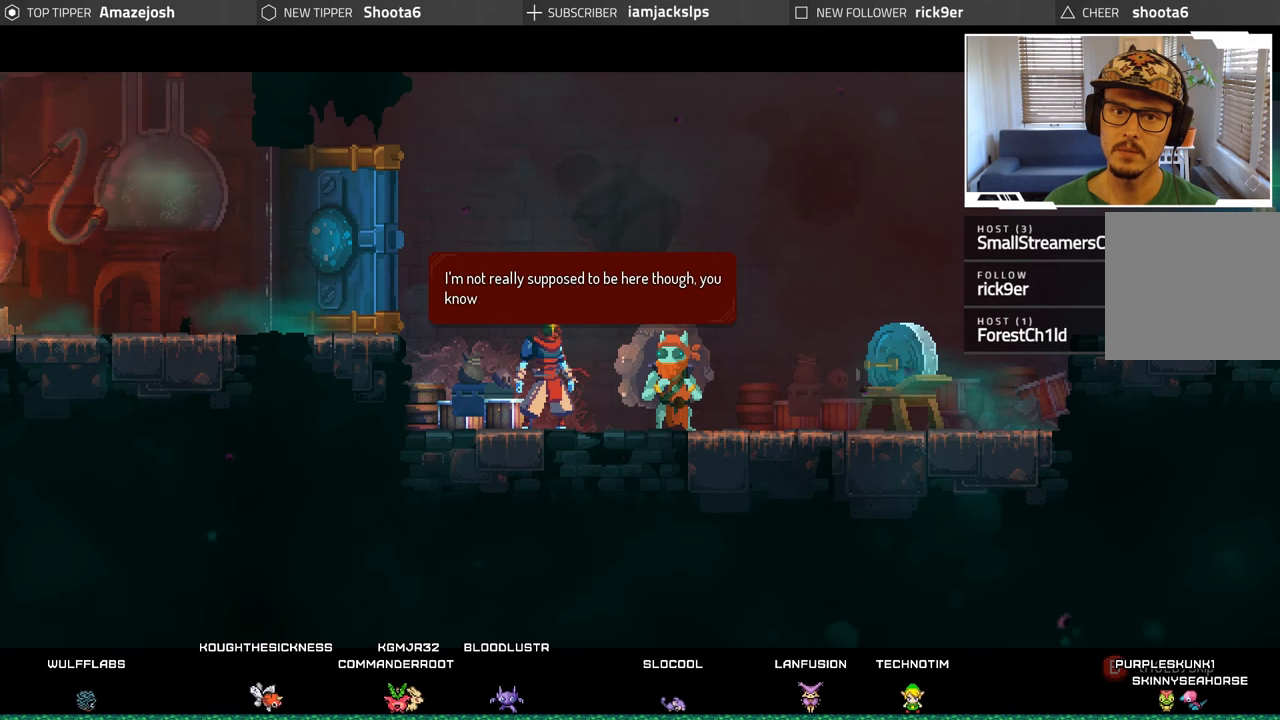
{"buttons": [], "left_stick": "center", "right_stick": "center", "events": []}
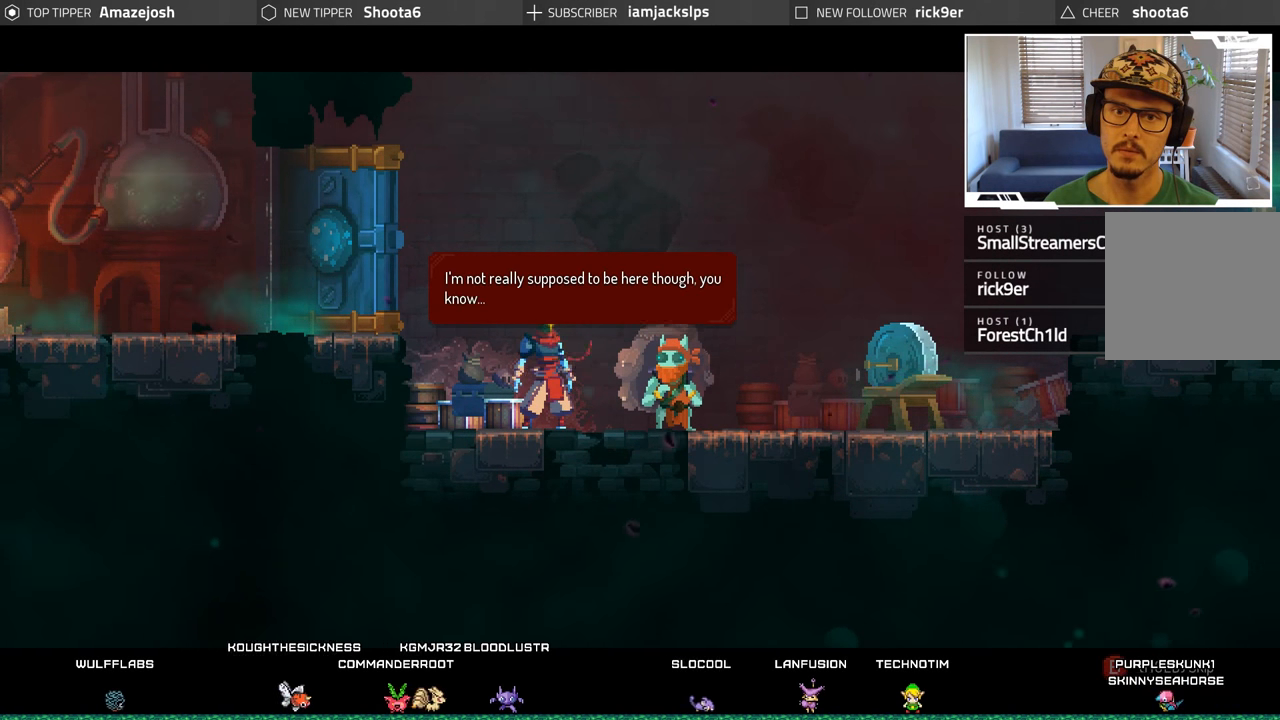
{"buttons": [], "left_stick": "center", "right_stick": "center", "events": []}
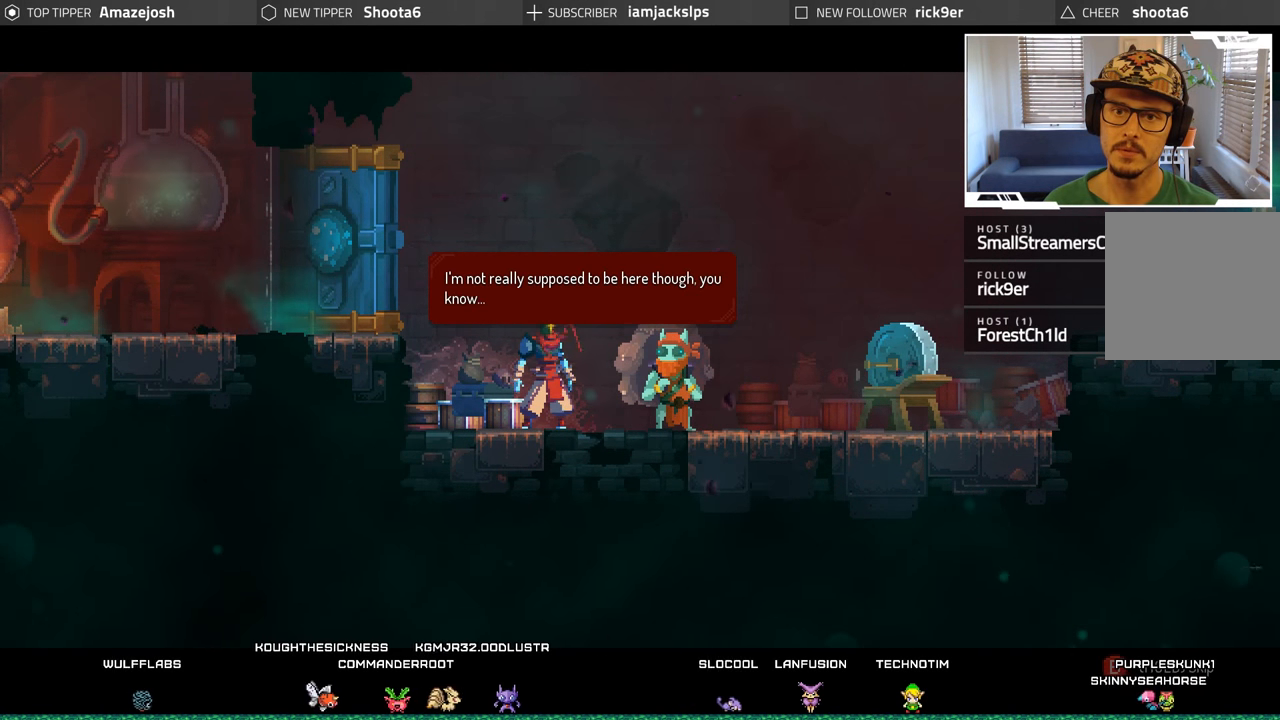
{"buttons": [], "left_stick": "center", "right_stick": "center", "events": []}
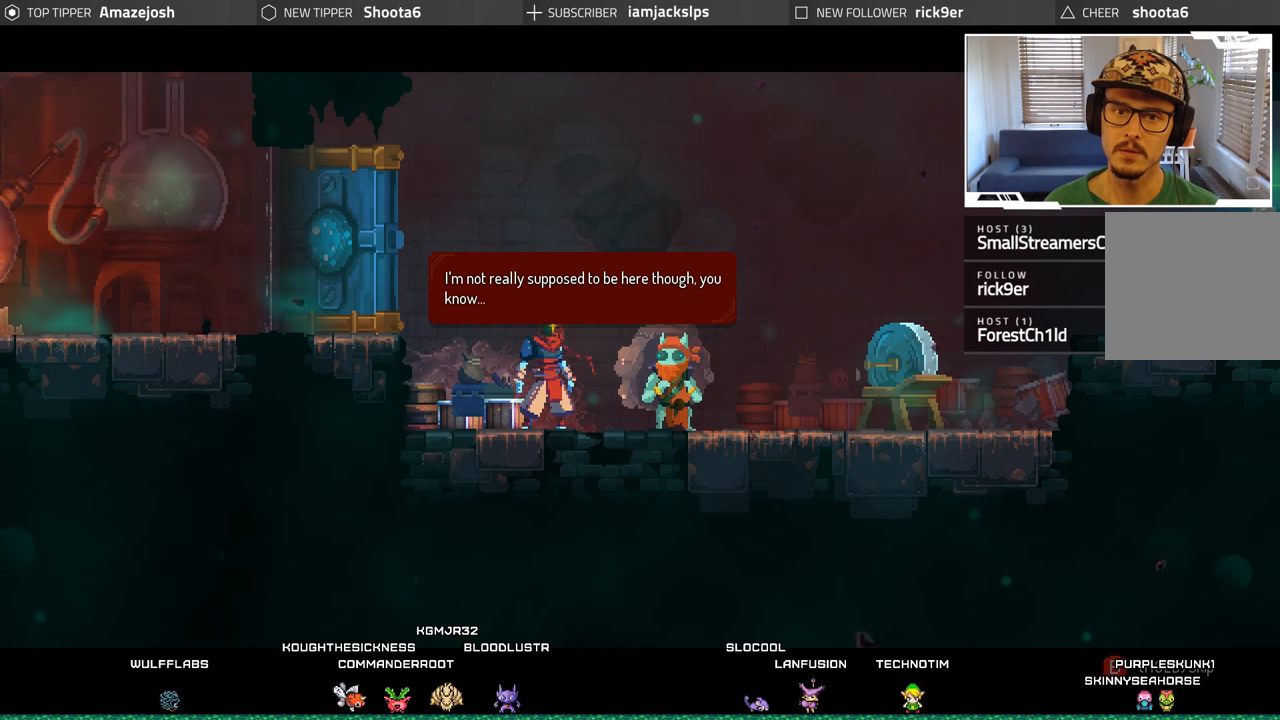
{"buttons": [], "left_stick": "center", "right_stick": "center", "events": [[383, "A", "down"], [500, "A", "up"]]}
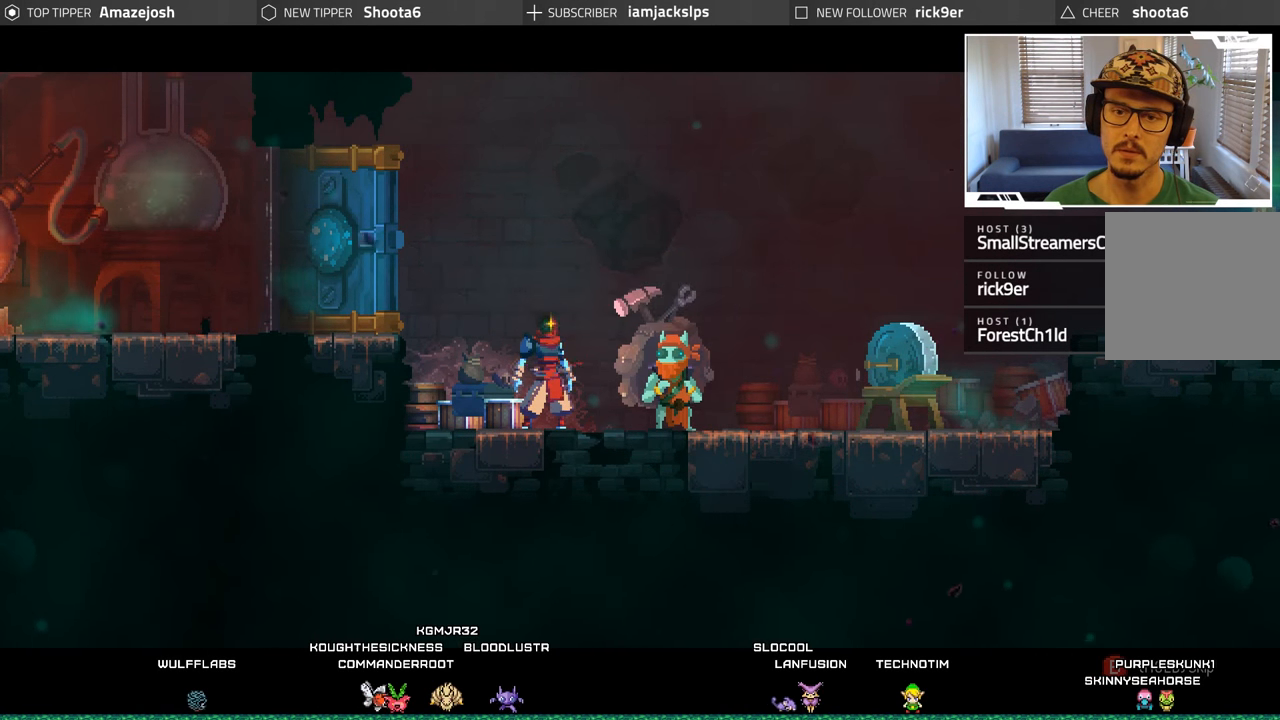
{"buttons": ["DPAD_RIGHT"], "left_stick": "center", "right_stick": "center", "events": [[283, "DPAD_RIGHT", "down"]]}
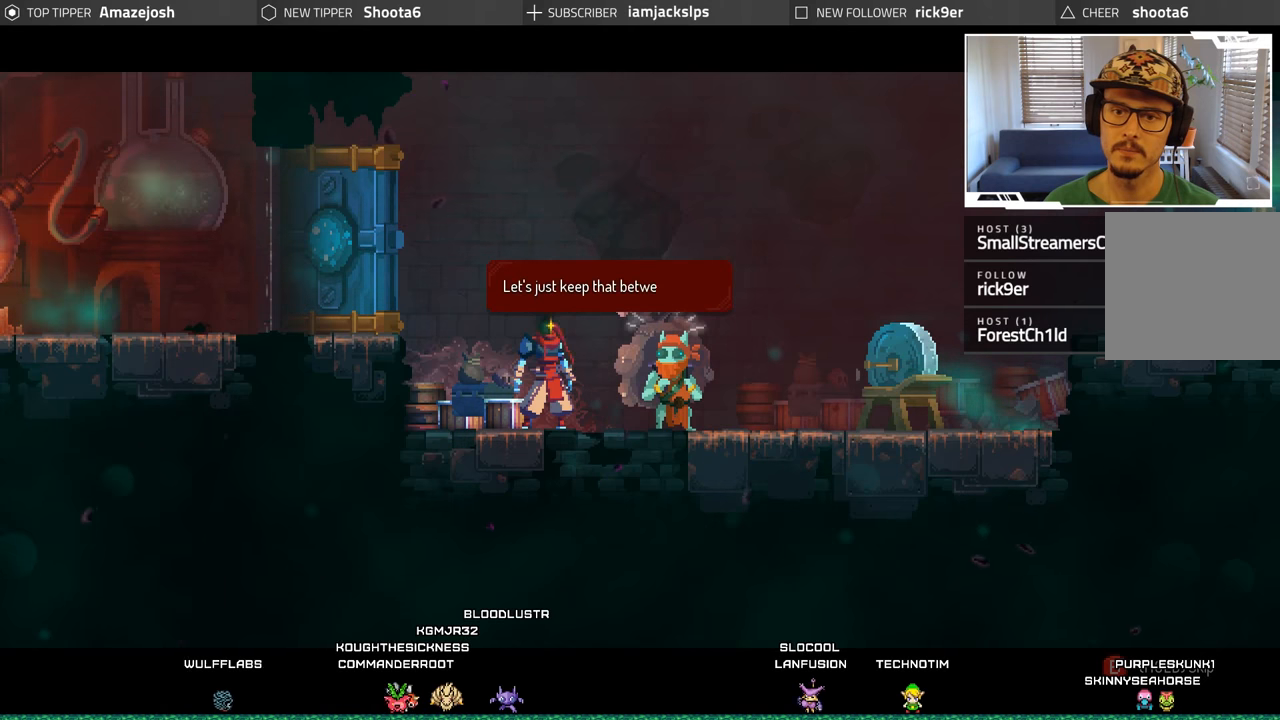
{"buttons": [], "left_stick": "center", "right_stick": "center", "events": [[200, "DPAD_RIGHT", "up"]]}
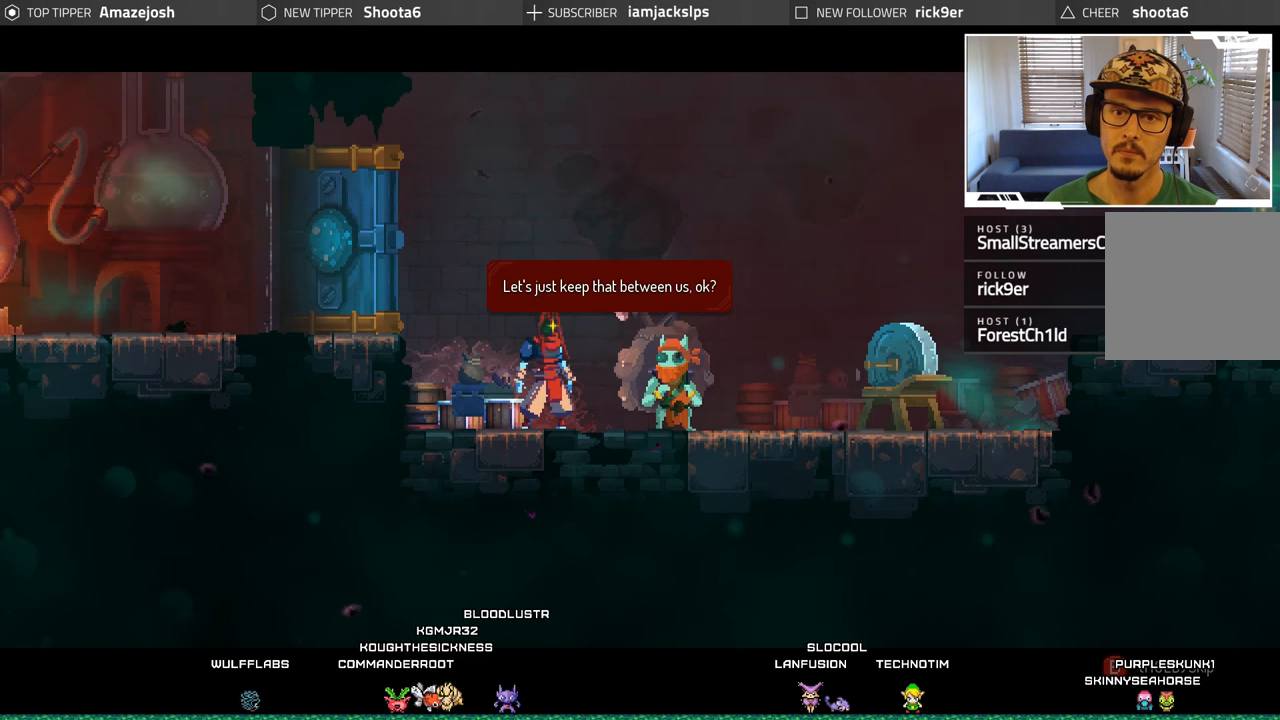
{"buttons": [], "left_stick": "center", "right_stick": "center", "events": []}
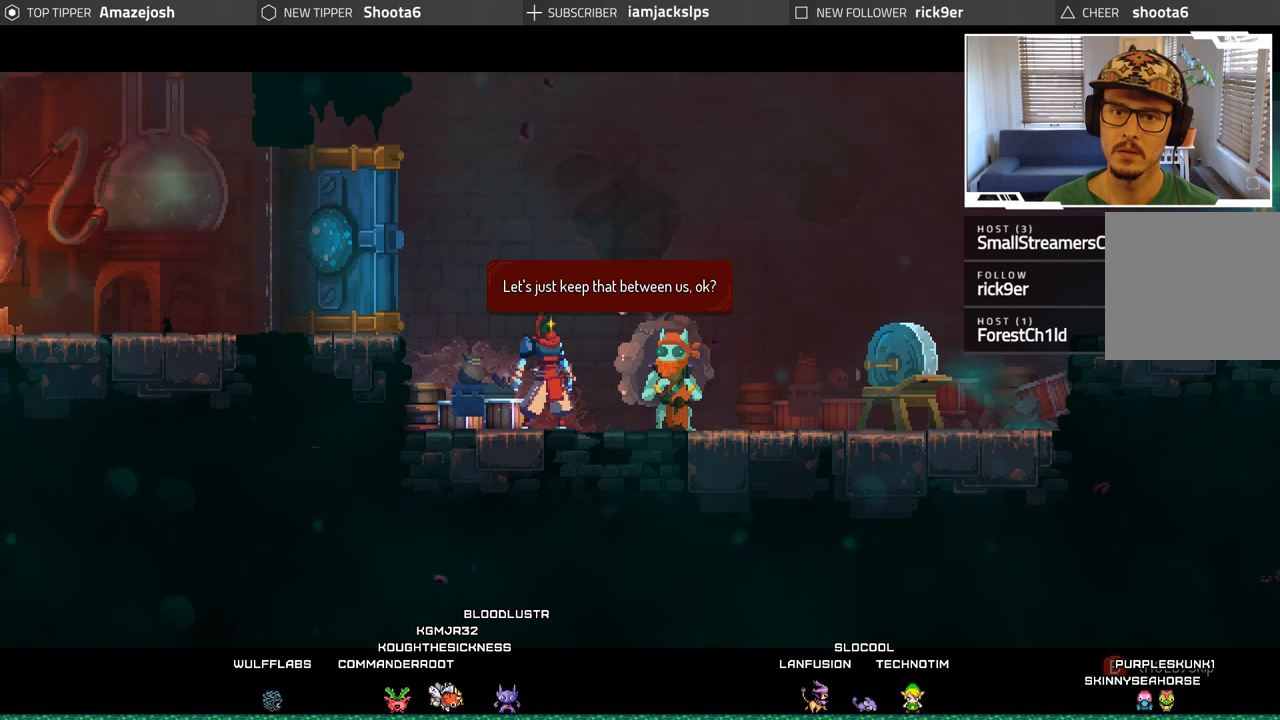
{"buttons": ["A"], "left_stick": "center", "right_stick": "center", "events": [[433, "A", "down"]]}
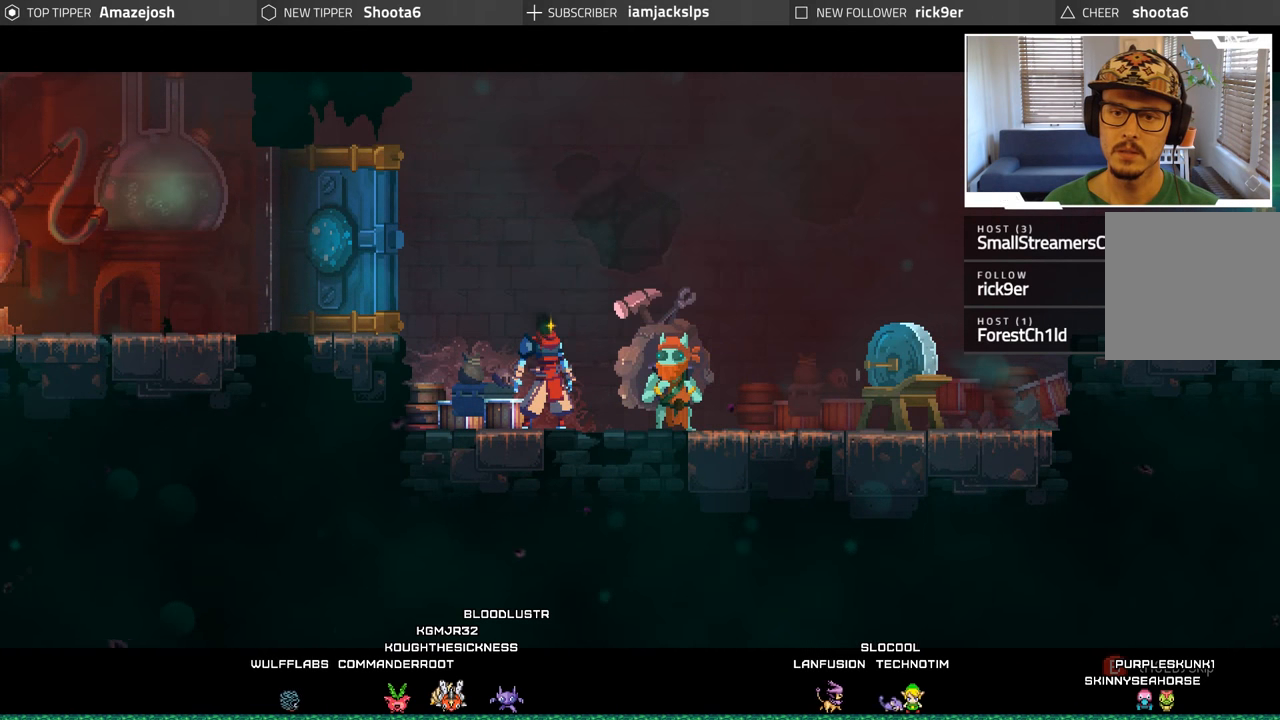
{"buttons": ["DPAD_RIGHT"], "left_stick": "center", "right_stick": "center", "events": [[67, "A", "up"], [200, "DPAD_RIGHT", "down"]]}
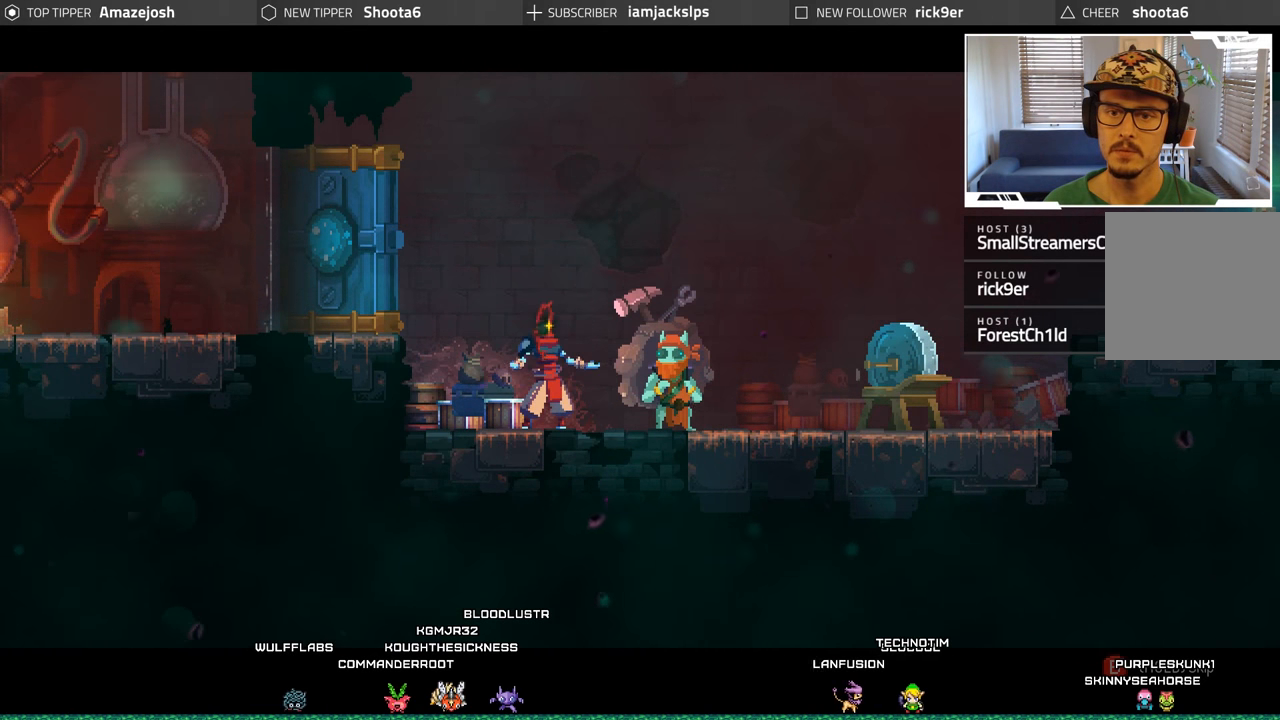
{"buttons": [], "left_stick": "center", "right_stick": "center", "events": [[400, "DPAD_RIGHT", "up"]]}
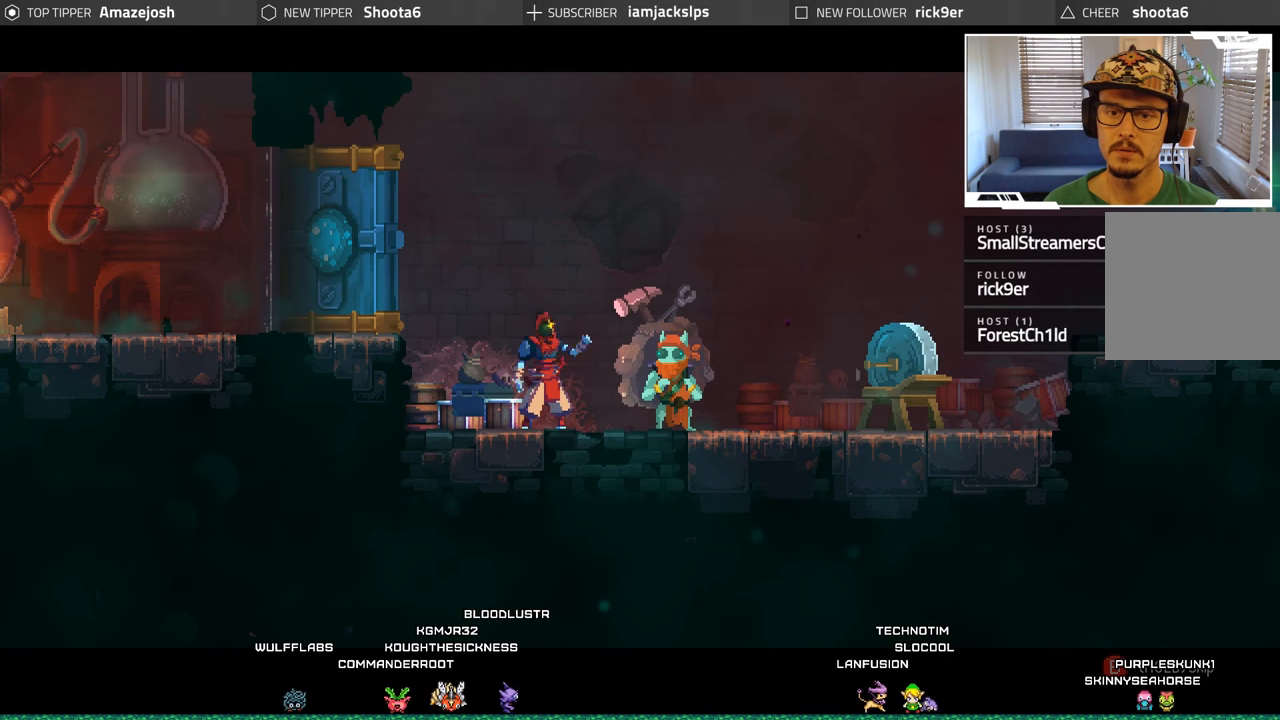
{"buttons": ["DPAD_RIGHT"], "left_stick": "center", "right_stick": "center", "events": [[100, "DPAD_RIGHT", "down"]]}
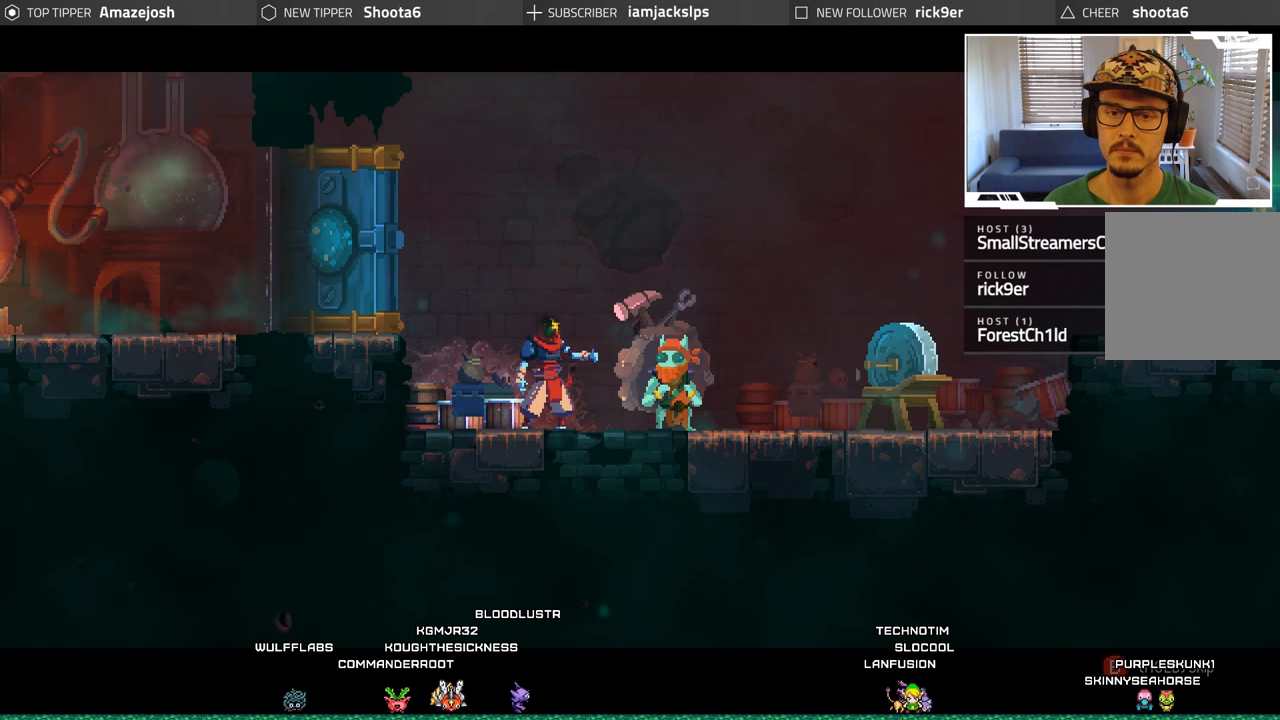
{"buttons": ["DPAD_RIGHT"], "left_stick": "center", "right_stick": "center", "events": []}
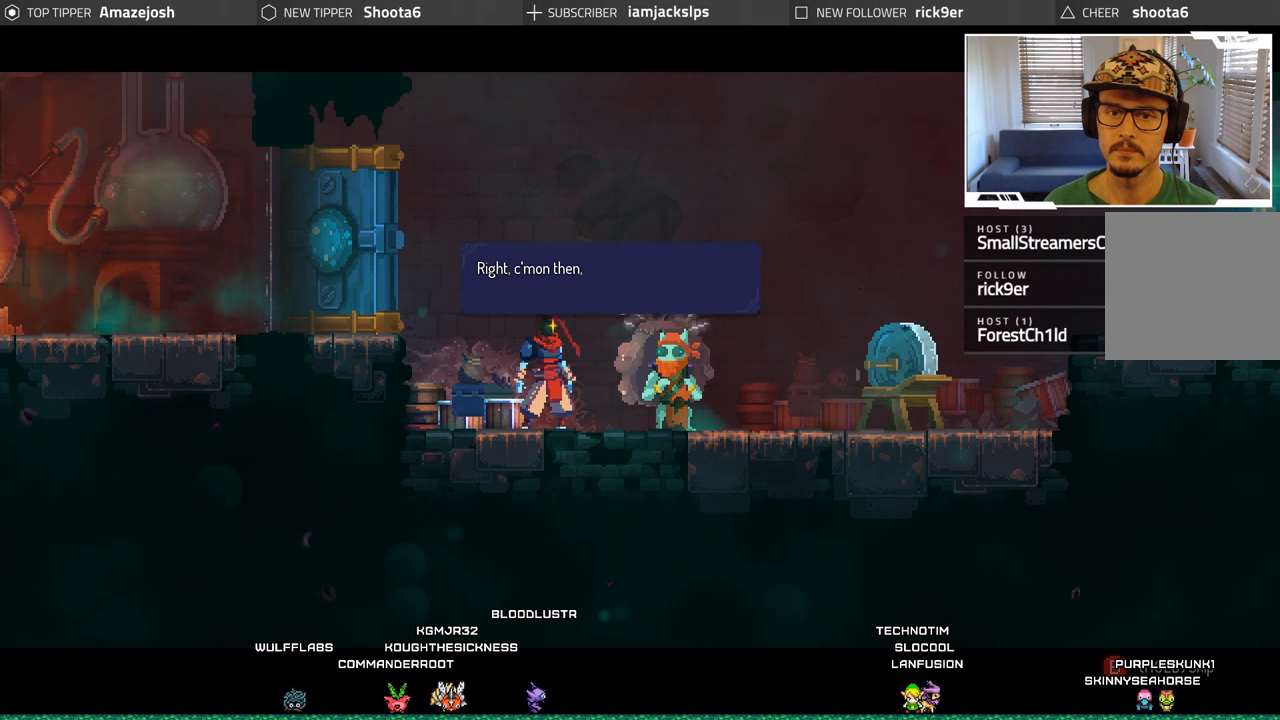
{"buttons": [], "left_stick": "center", "right_stick": "center", "events": [[117, "DPAD_RIGHT", "up"], [200, "A", "down"], [250, "A", "up"]]}
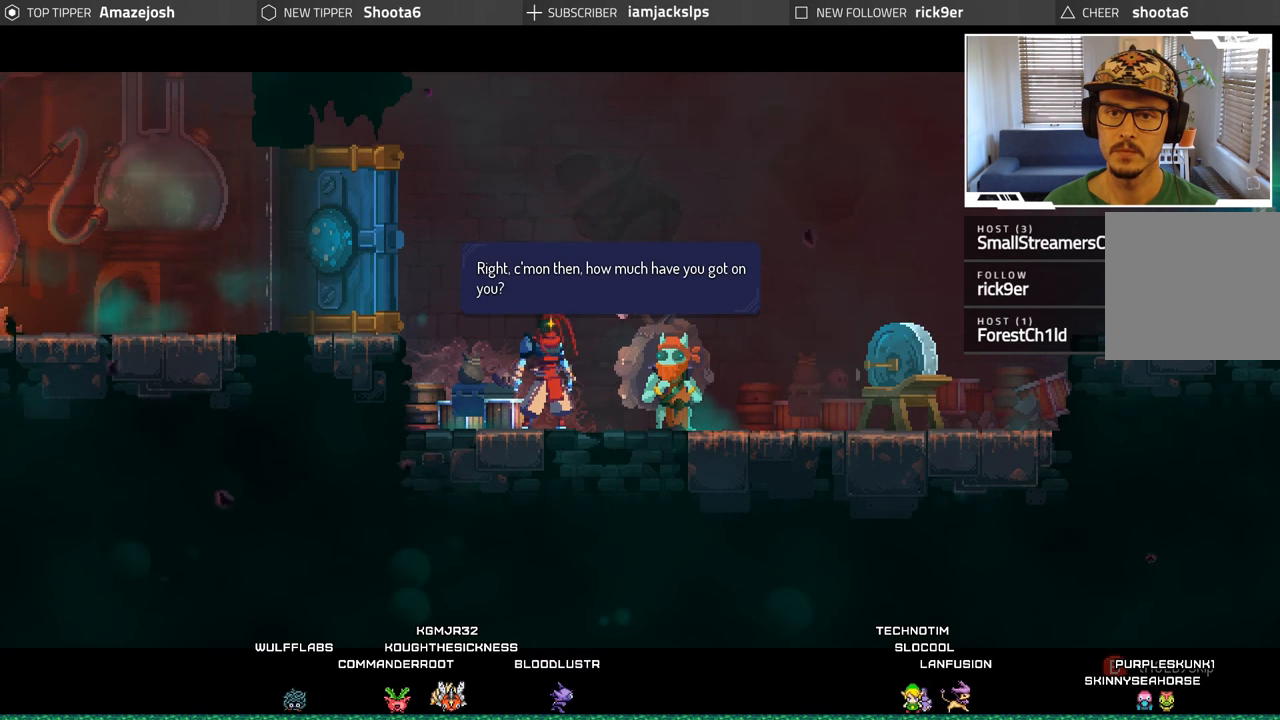
{"buttons": ["A"], "left_stick": "center", "right_stick": "center", "events": [[383, "A", "down"]]}
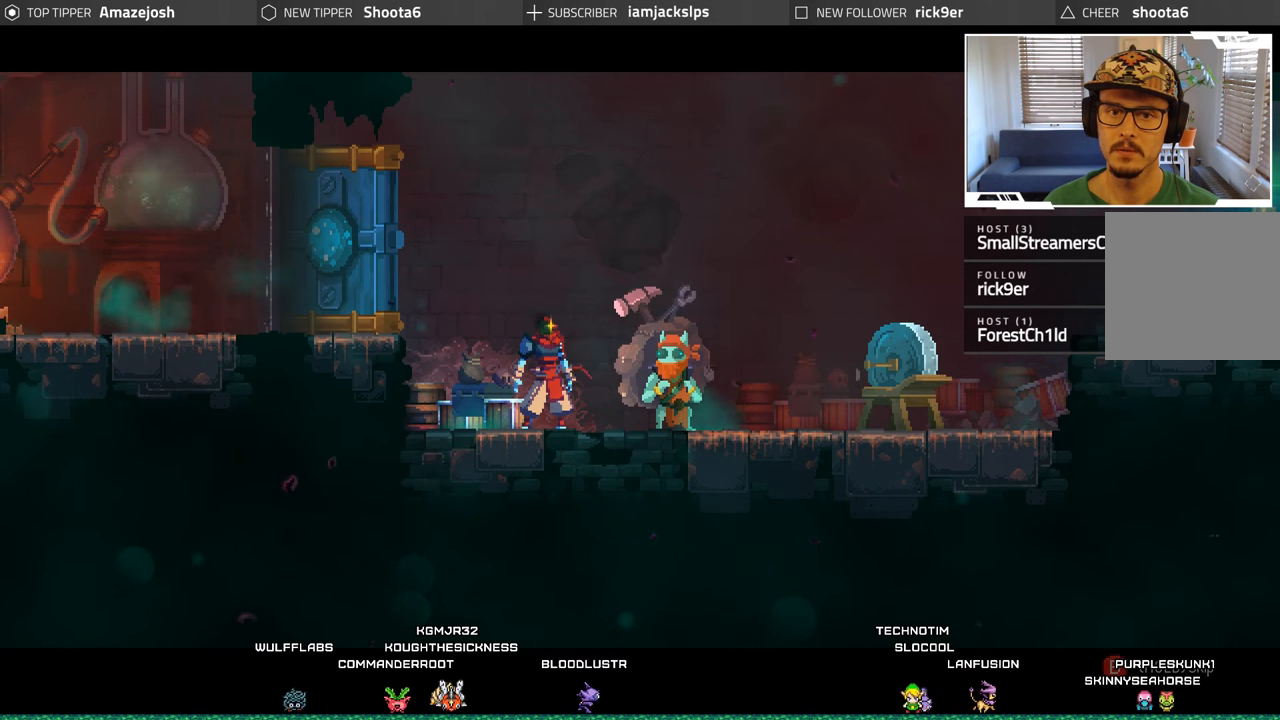
{"buttons": [], "left_stick": "center", "right_stick": "center", "events": [[50, "A", "up"], [100, "DPAD_RIGHT", "down"], [467, "DPAD_RIGHT", "up"]]}
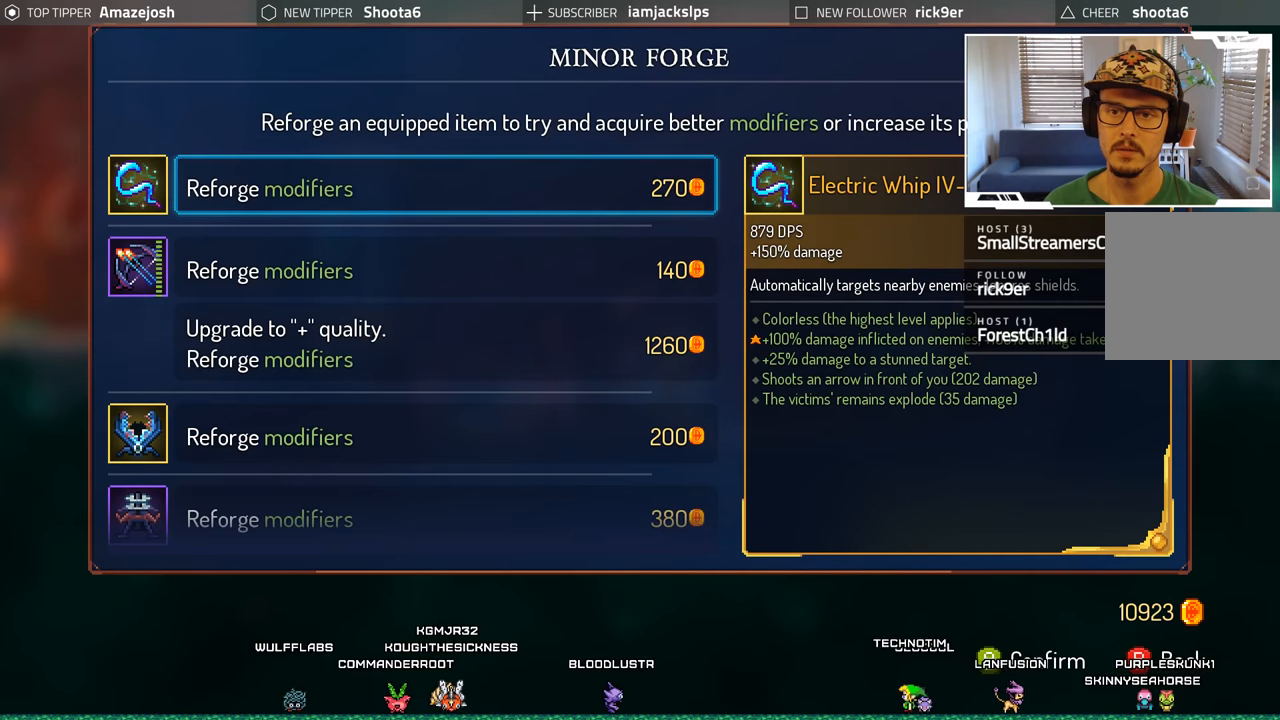
{"buttons": [], "left_stick": "center", "right_stick": "center", "events": []}
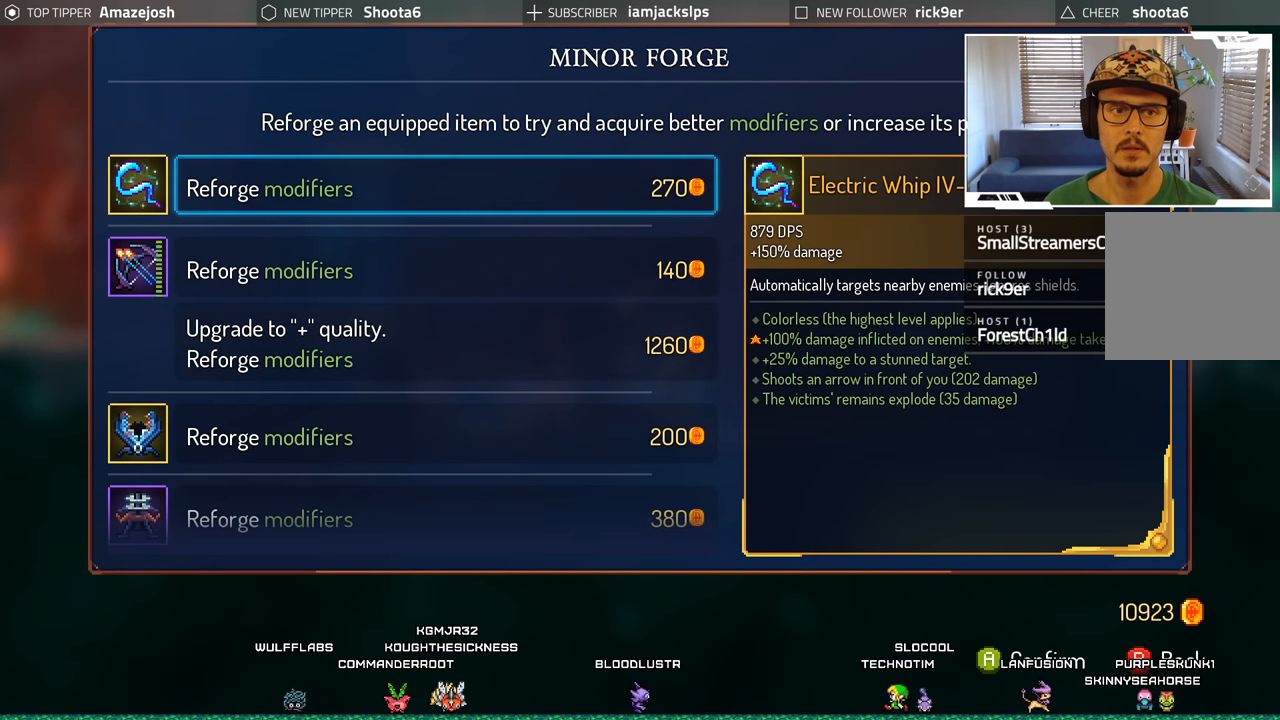
{"buttons": [], "left_stick": "center", "right_stick": "center", "events": [[117, "DPAD_LEFT", "down"], [217, "DPAD_LEFT", "up"]]}
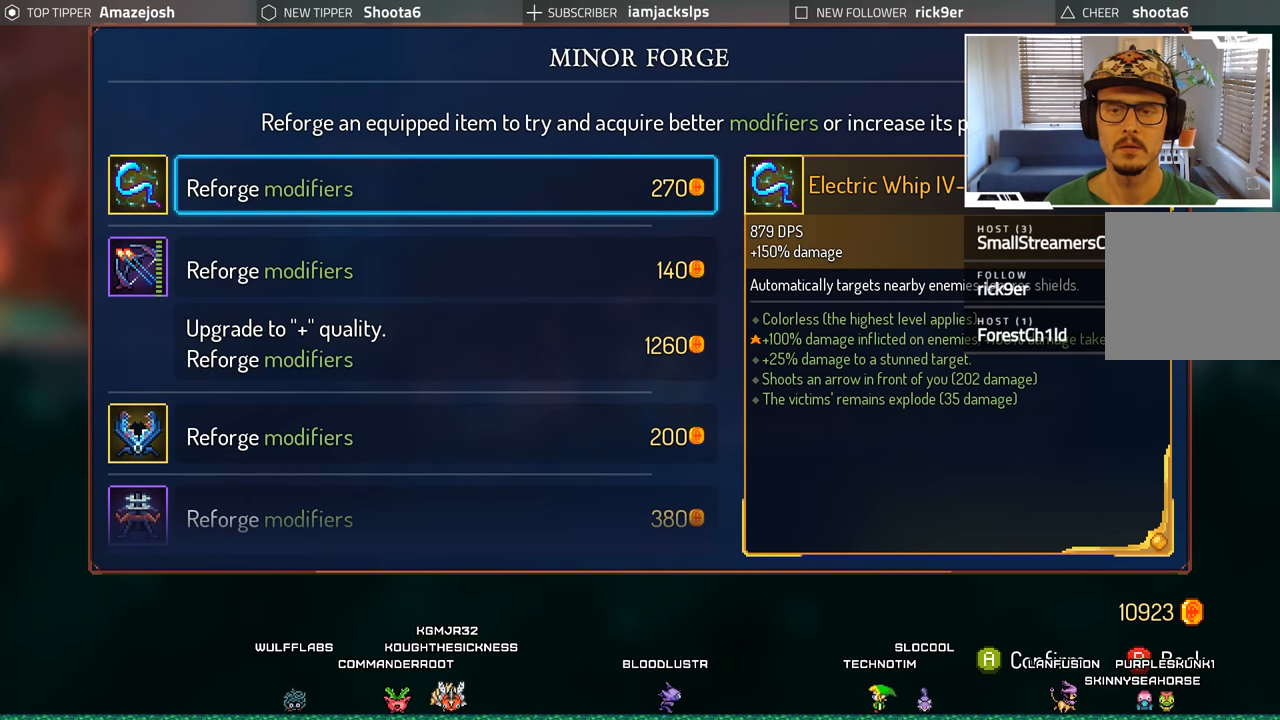
{"buttons": [], "left_stick": "center", "right_stick": "center", "events": [[117, "DPAD_DOWN", "down"], [317, "DPAD_DOWN", "up"]]}
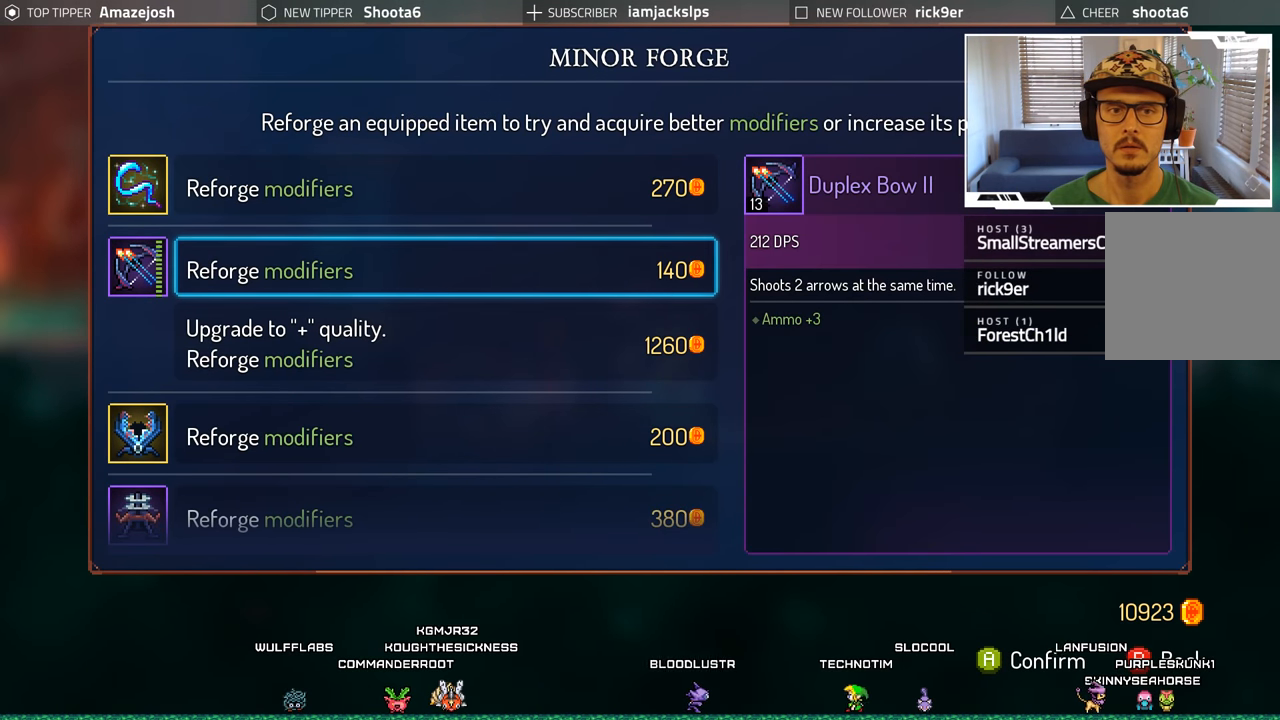
{"buttons": [], "left_stick": "center", "right_stick": "center", "events": [[150, "DPAD_UP", "down"], [300, "DPAD_UP", "up"]]}
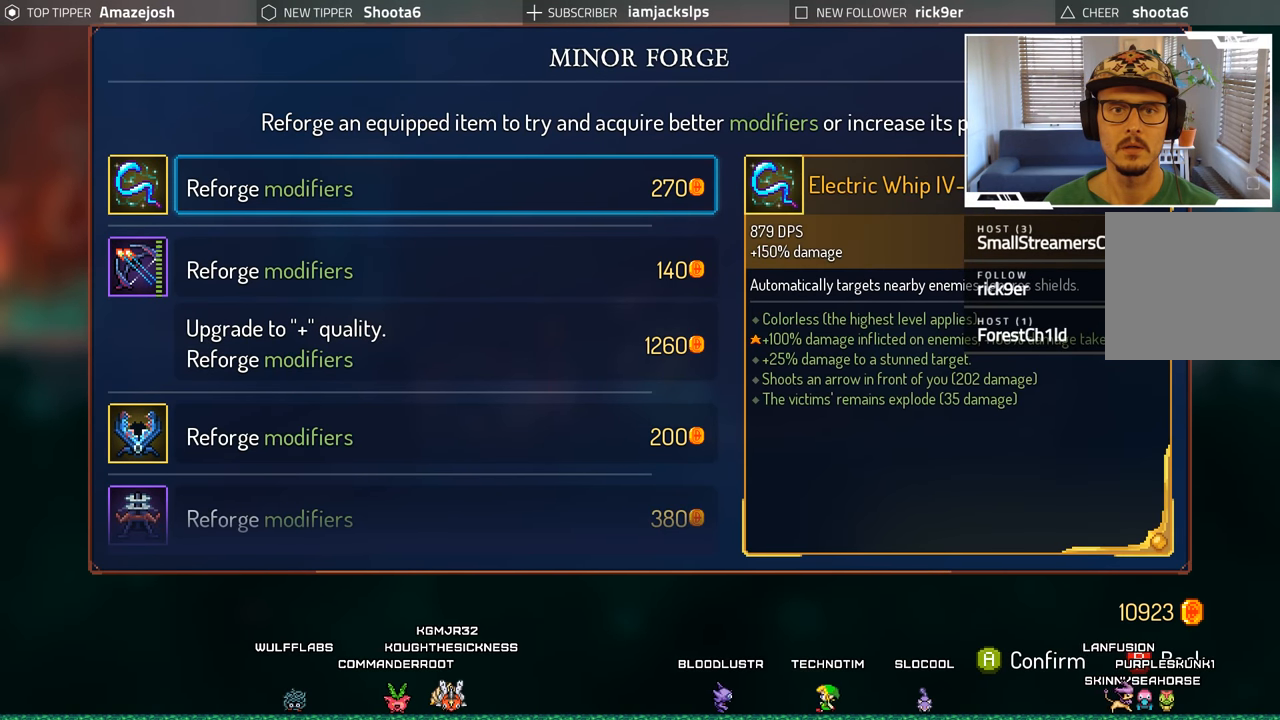
{"buttons": [], "left_stick": "center", "right_stick": "center", "events": []}